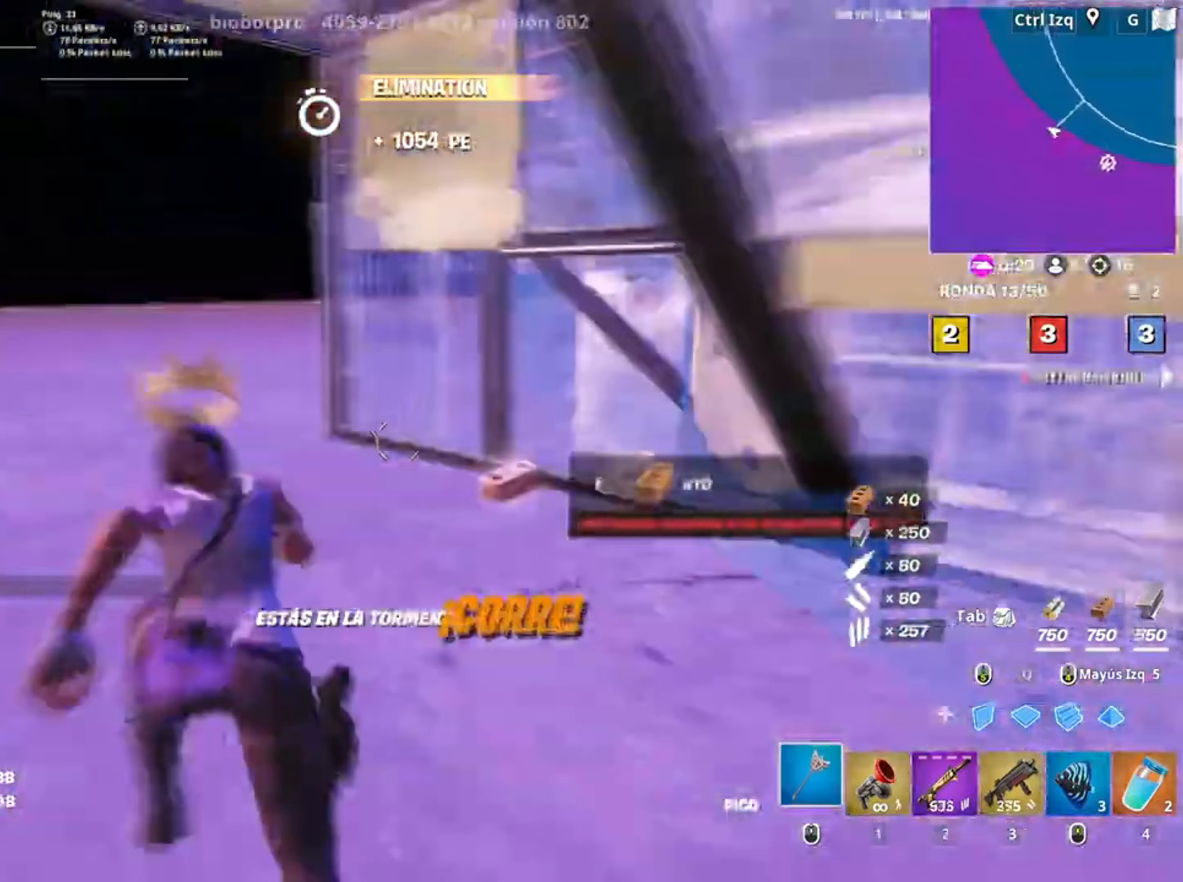
Gameplay with keyboard and mouse; each line is a JSON object with the keys and mouse buttons held at the frame after it. "events" lists presses ("down") and releases ("up") of "1", "2", "3", "4", "5", "a", "alt", "c", "caps_lock", "ctrl", "d", "e", "f", "g", "q", "r", "s", "shift", "space", "t", "tab", "v", "w", "x", "z", "mouse_left", "mouse_wheel" and "mouse_right" between this image and that frame as [ms after this image, input, new state], when the widget could be followed in between. "mouse_left", "mouse_wheel", "mouse_right" = the "left", "wheel", "right" buttons of the "mouse" list. No other keys are recorded. "wheel" means that the mouse wheel is clicked or scrolled. Not read: mouse_move.
{"keys": ["a", "w"], "mouse": [], "events": [[17, "a", "up"], [17, "space", "down"], [150, "d", "down"], [183, "space", "up"], [250, "d", "up"], [300, "mouse_left", "down"], [383, "3", "down"], [450, "3", "up"], [450, "mouse_left", "up"], [483, "a", "down"]]}
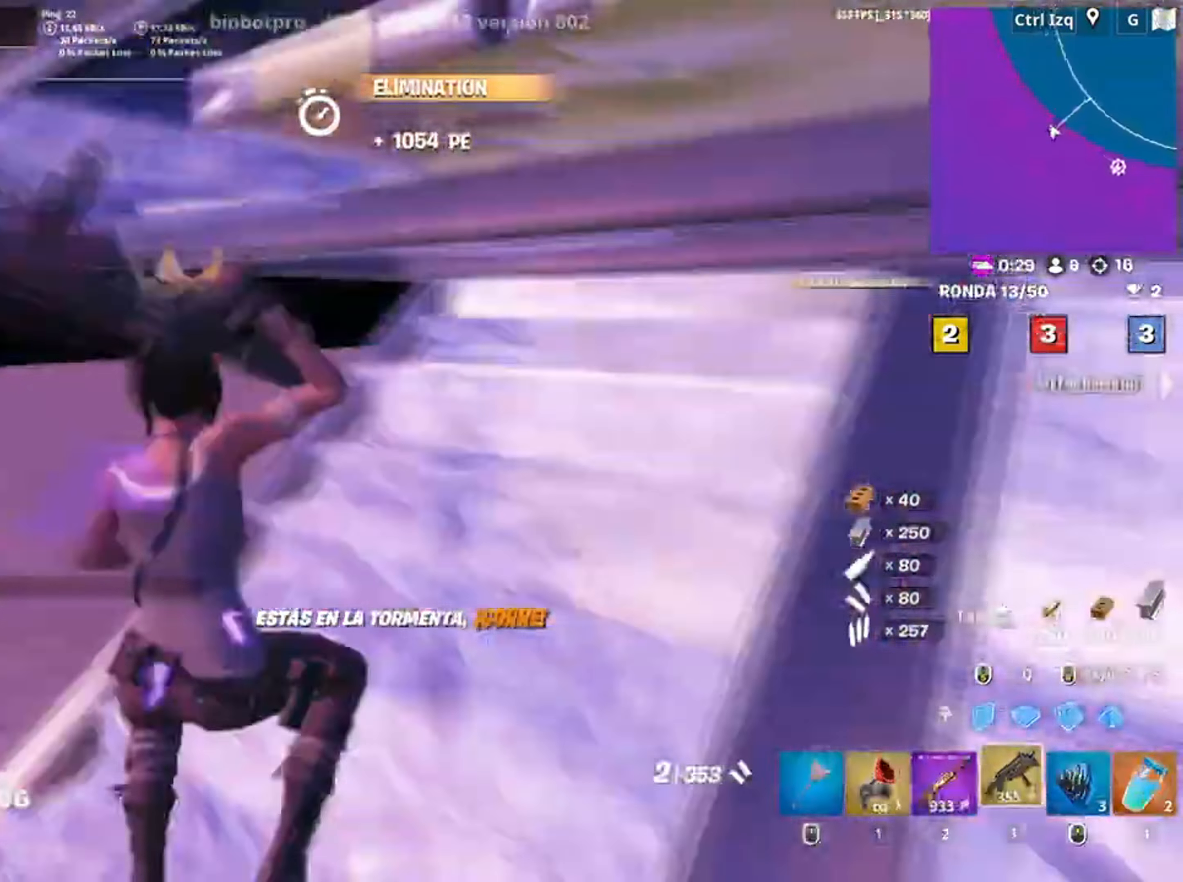
{"keys": ["a", "w"], "mouse": ["left"], "events": [[217, "mouse_left", "down"], [283, "a", "up"], [450, "a", "down"]]}
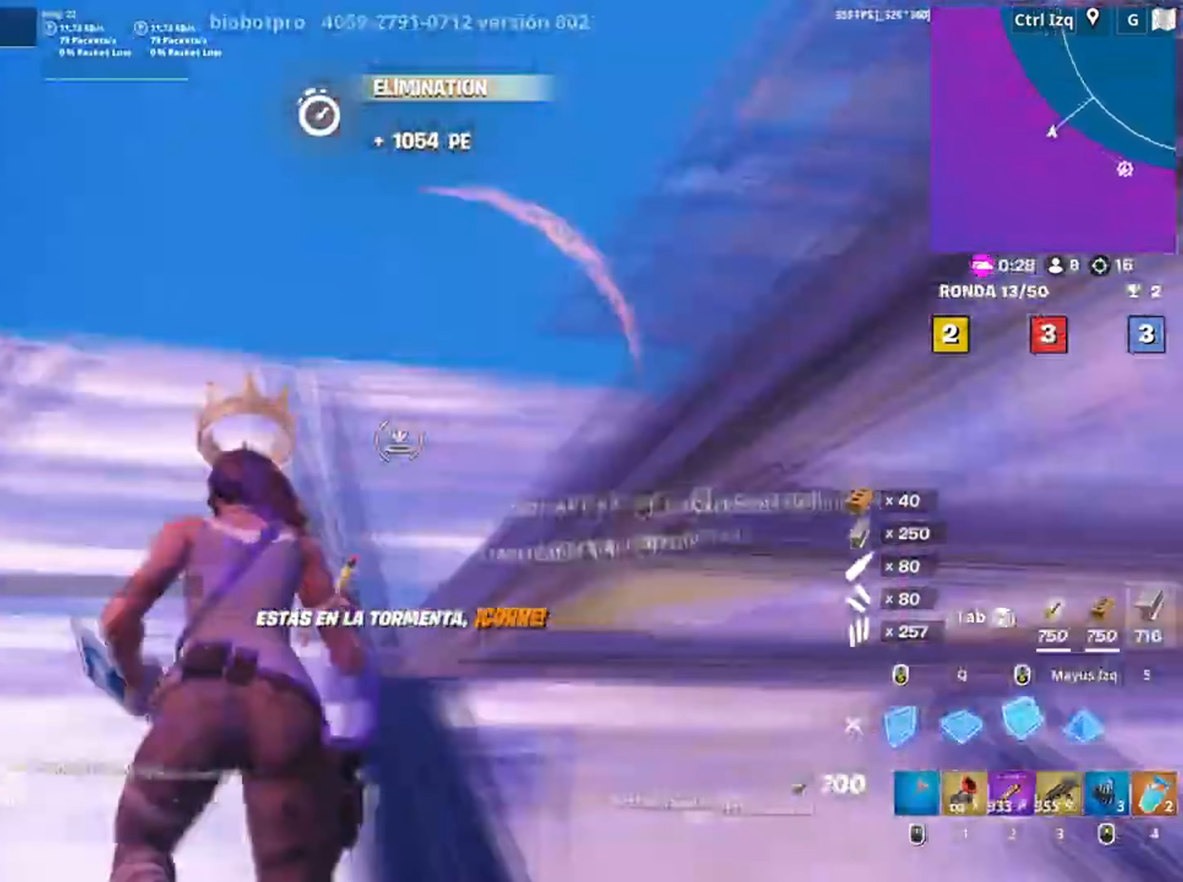
{"keys": [], "mouse": ["left"], "events": [[50, "4", "down"], [50, "a", "up"], [100, "4", "up"], [150, "mouse_left", "up"], [283, "d", "down"], [317, "mouse_left", "down"], [333, "w", "up"], [383, "d", "up"]]}
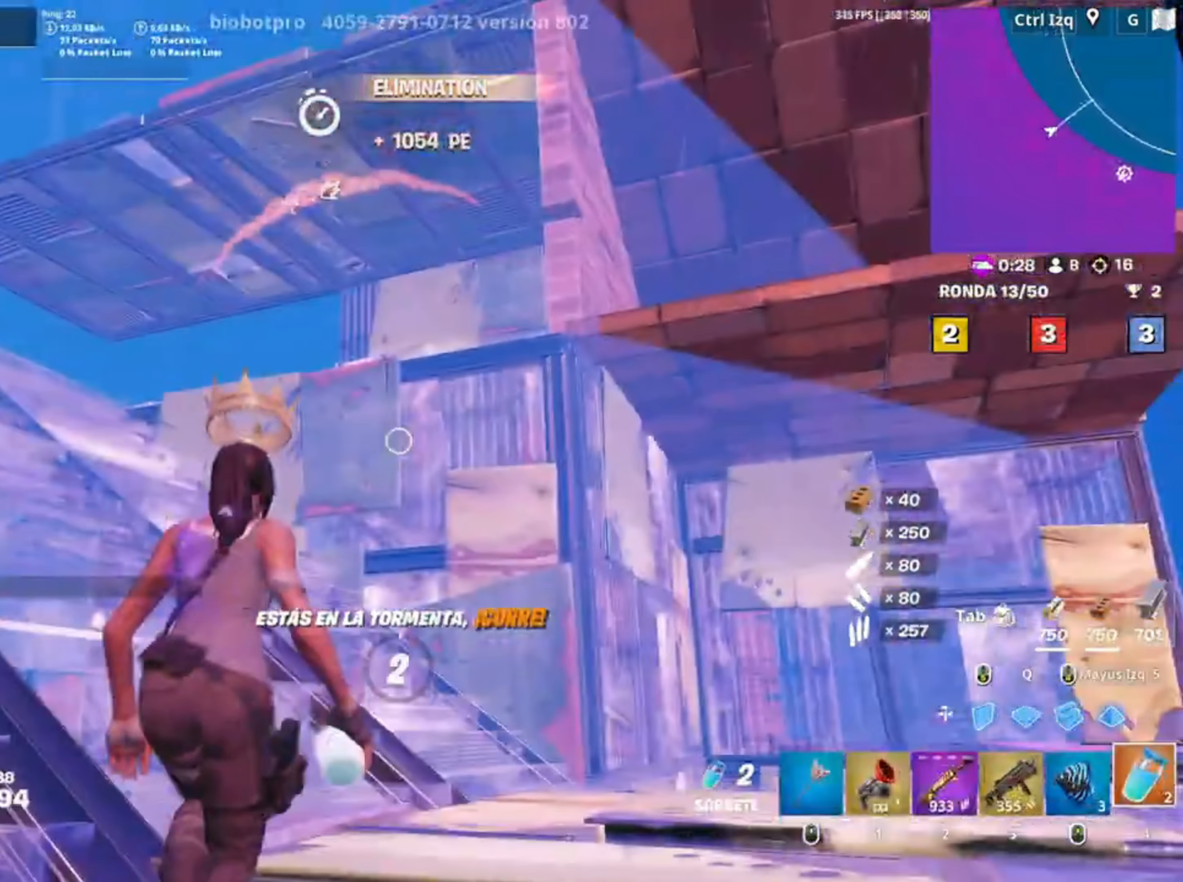
{"keys": [], "mouse": [], "events": [[217, "mouse_left", "up"]]}
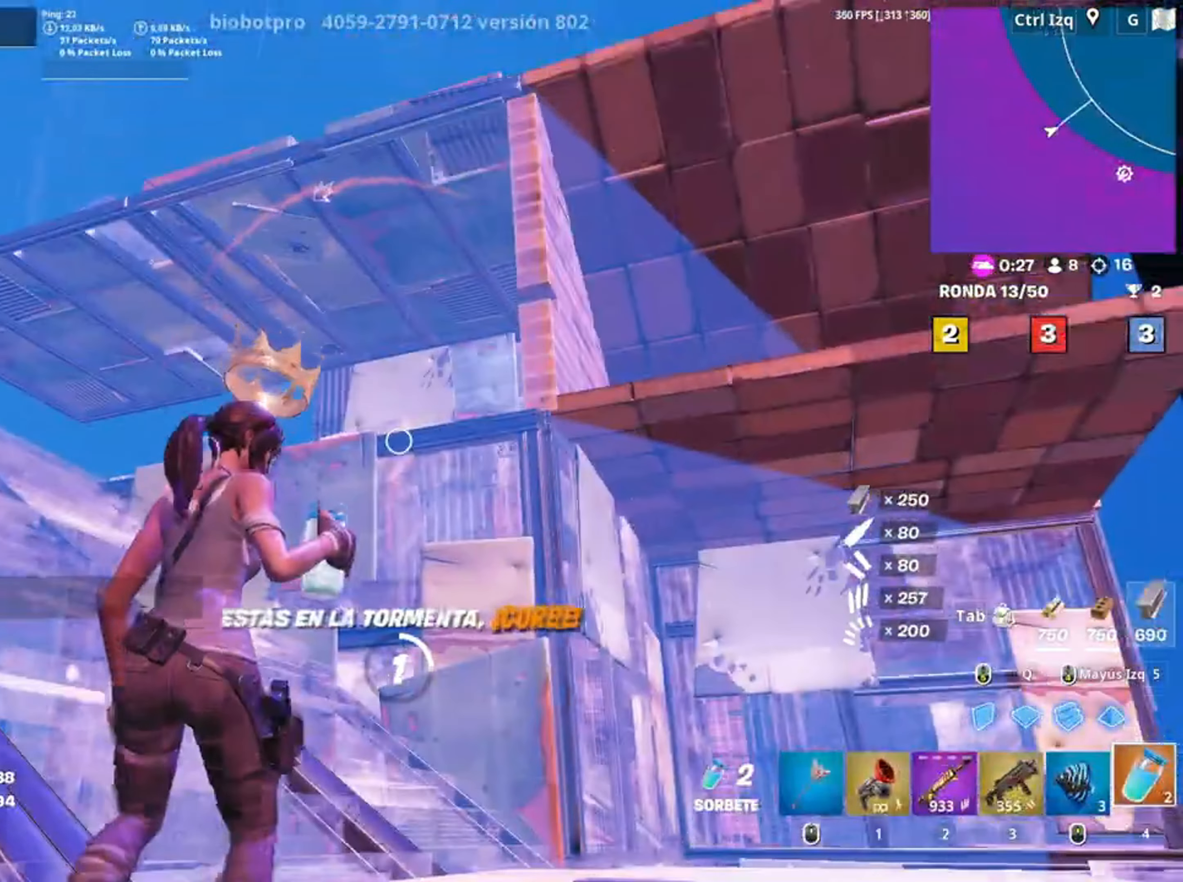
{"keys": ["c"], "mouse": [], "events": [[83, "a", "down"], [283, "a", "up"], [283, "c", "down"], [400, "c", "up"], [450, "c", "down"]]}
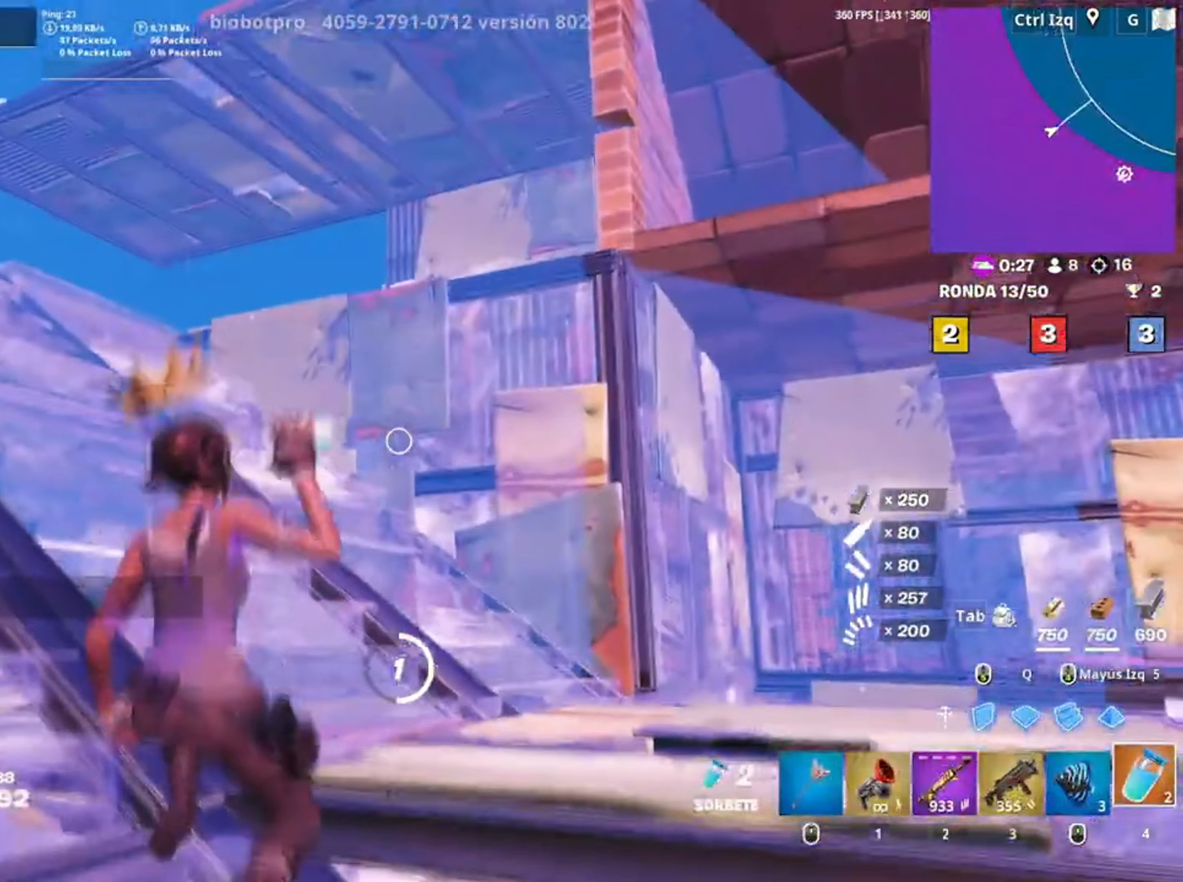
{"keys": [], "mouse": [], "events": [[33, "c", "up"], [50, "c", "down"], [167, "c", "up"], [250, "c", "down"], [433, "c", "up"]]}
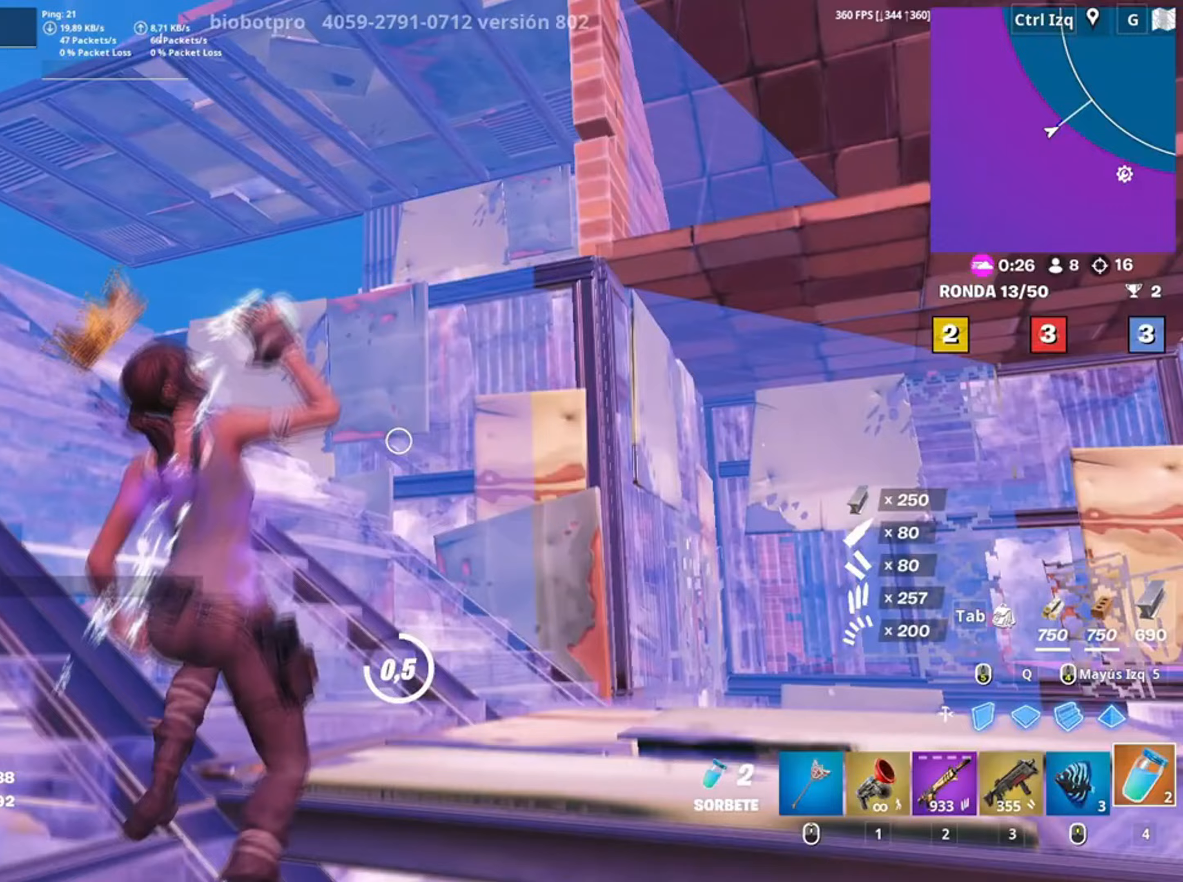
{"keys": [], "mouse": [], "events": []}
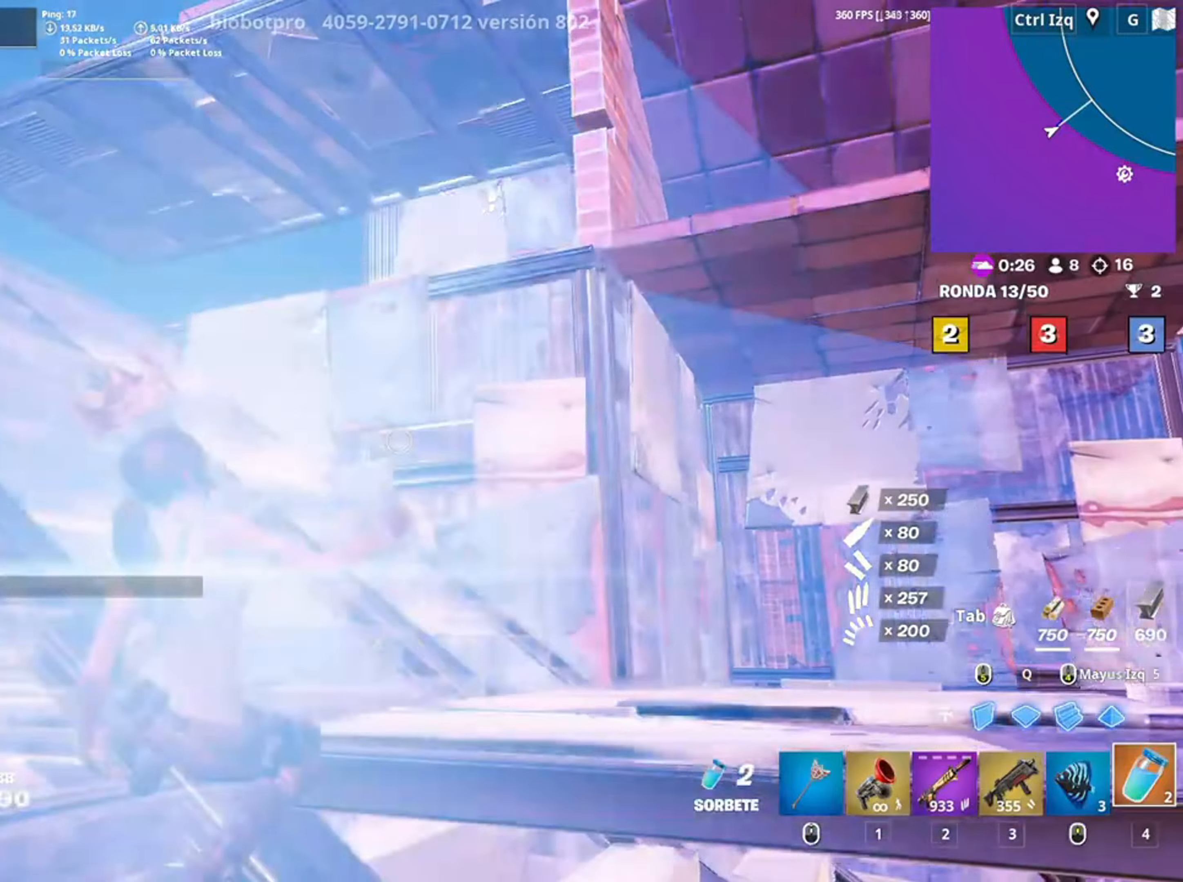
{"keys": ["w"], "mouse": [], "events": [[83, "w", "down"], [133, "space", "down"], [217, "space", "up"], [283, "1", "down"], [383, "1", "up"]]}
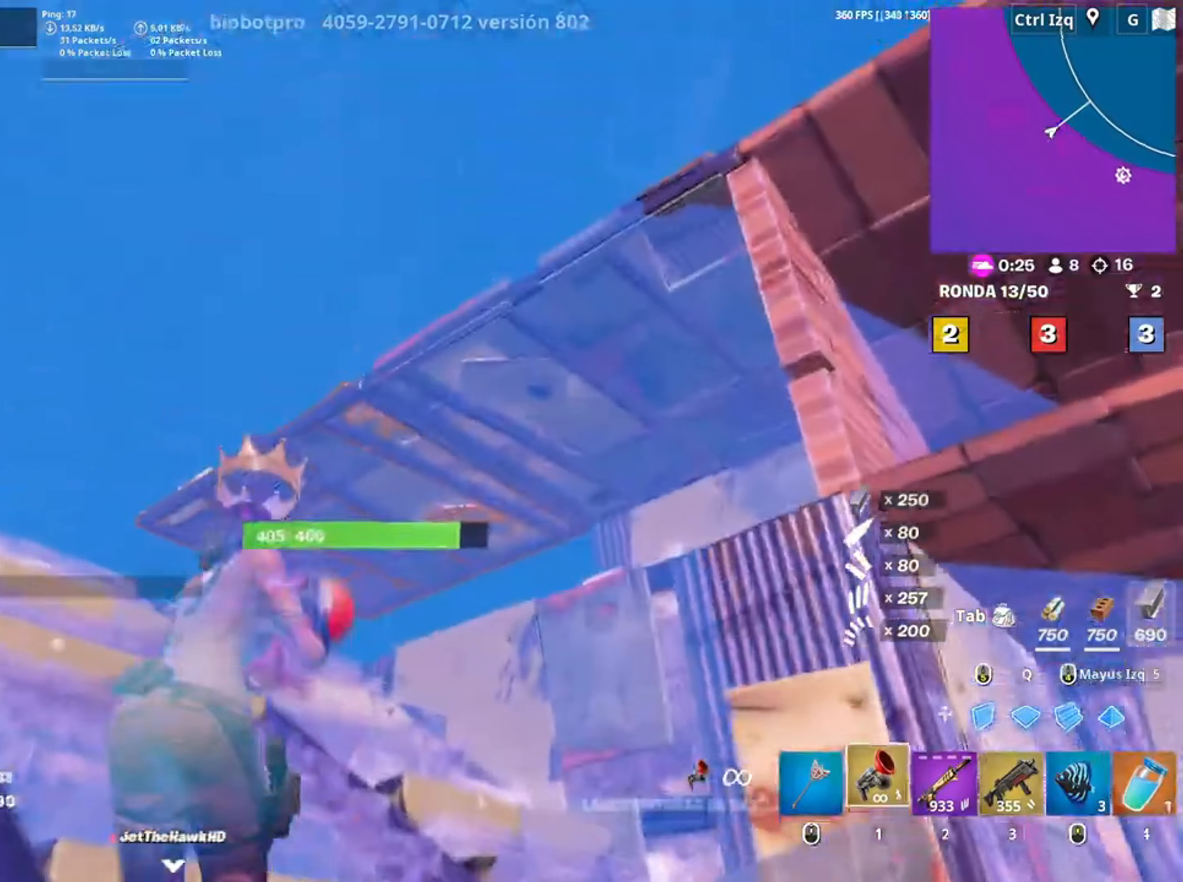
{"keys": ["w"], "mouse": [], "events": [[183, "mouse_left", "down"], [283, "mouse_left", "up"]]}
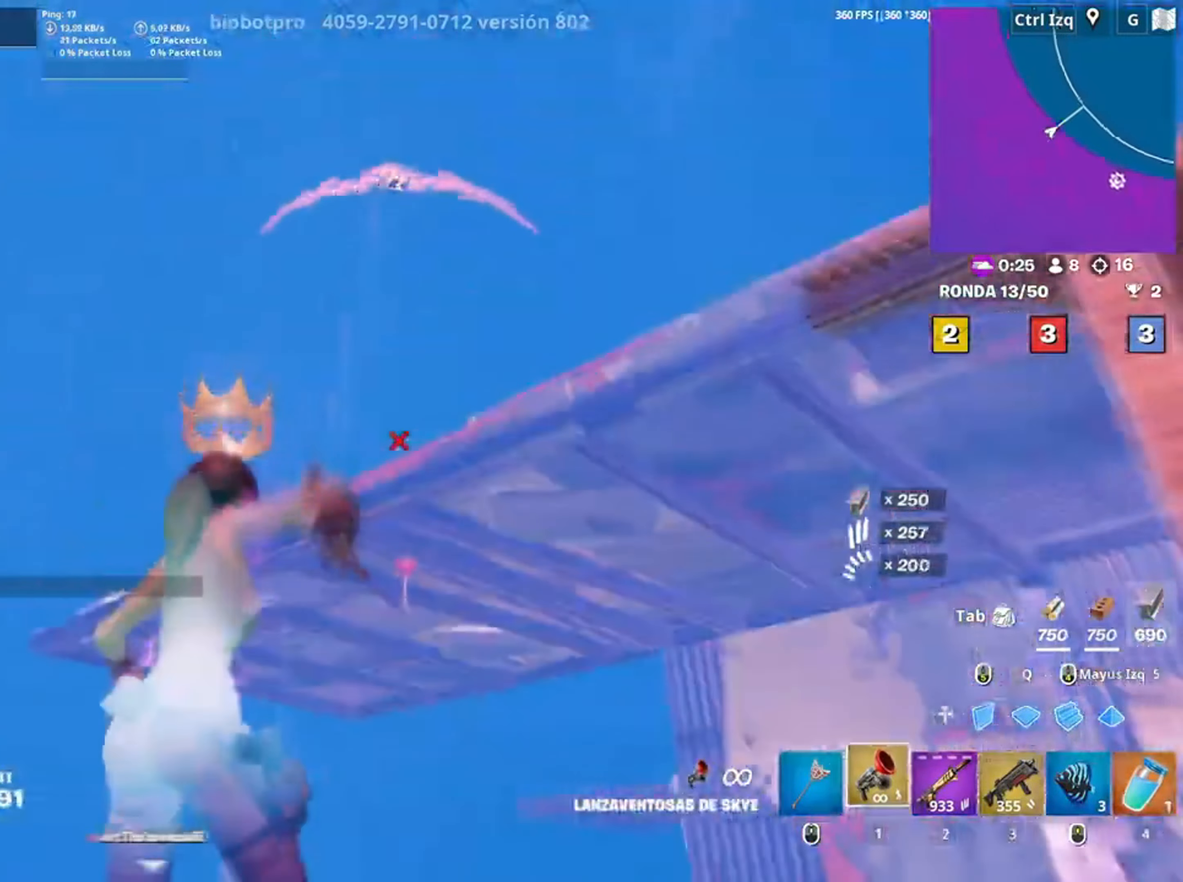
{"keys": ["w"], "mouse": [], "events": [[17, "a", "down"], [83, "a", "up"], [383, "3", "down"], [483, "3", "up"]]}
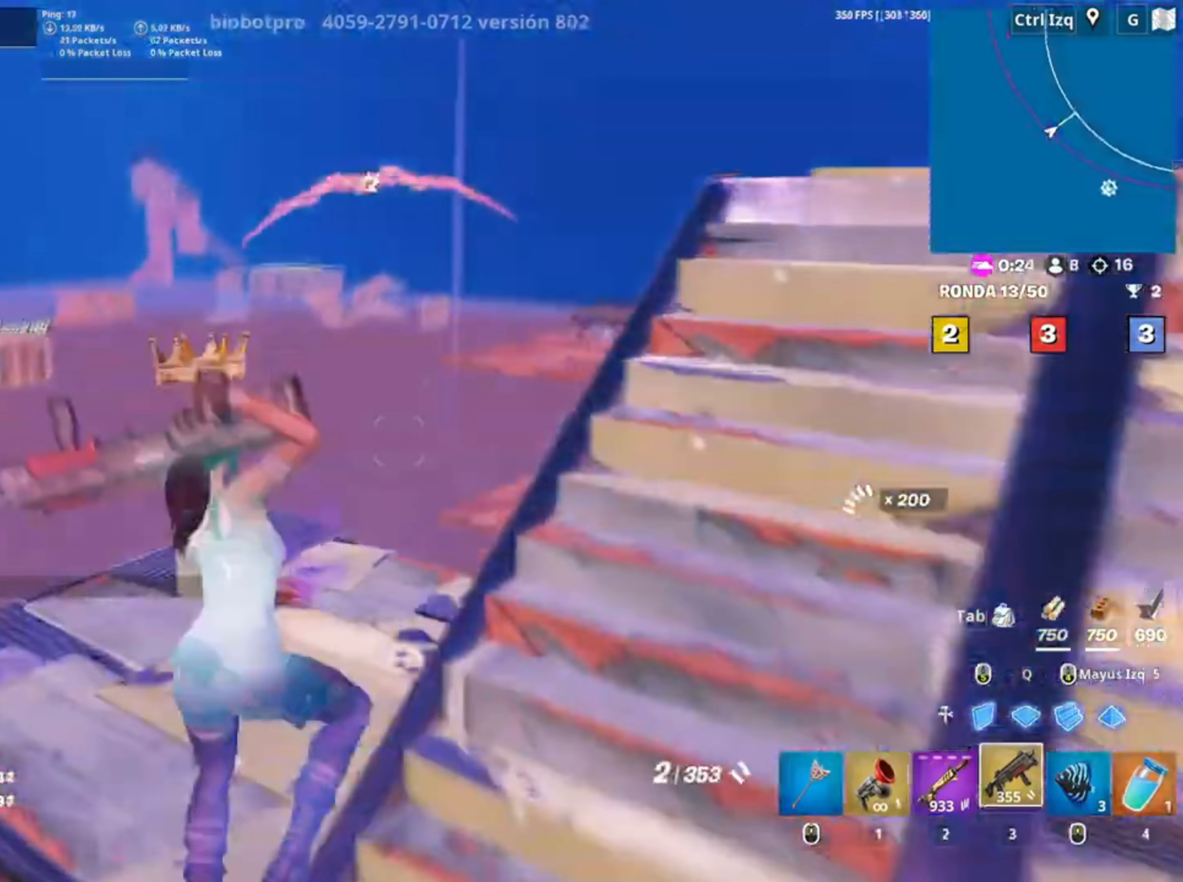
{"keys": ["w"], "mouse": [], "events": [[417, "r", "down"], [467, "r", "up"]]}
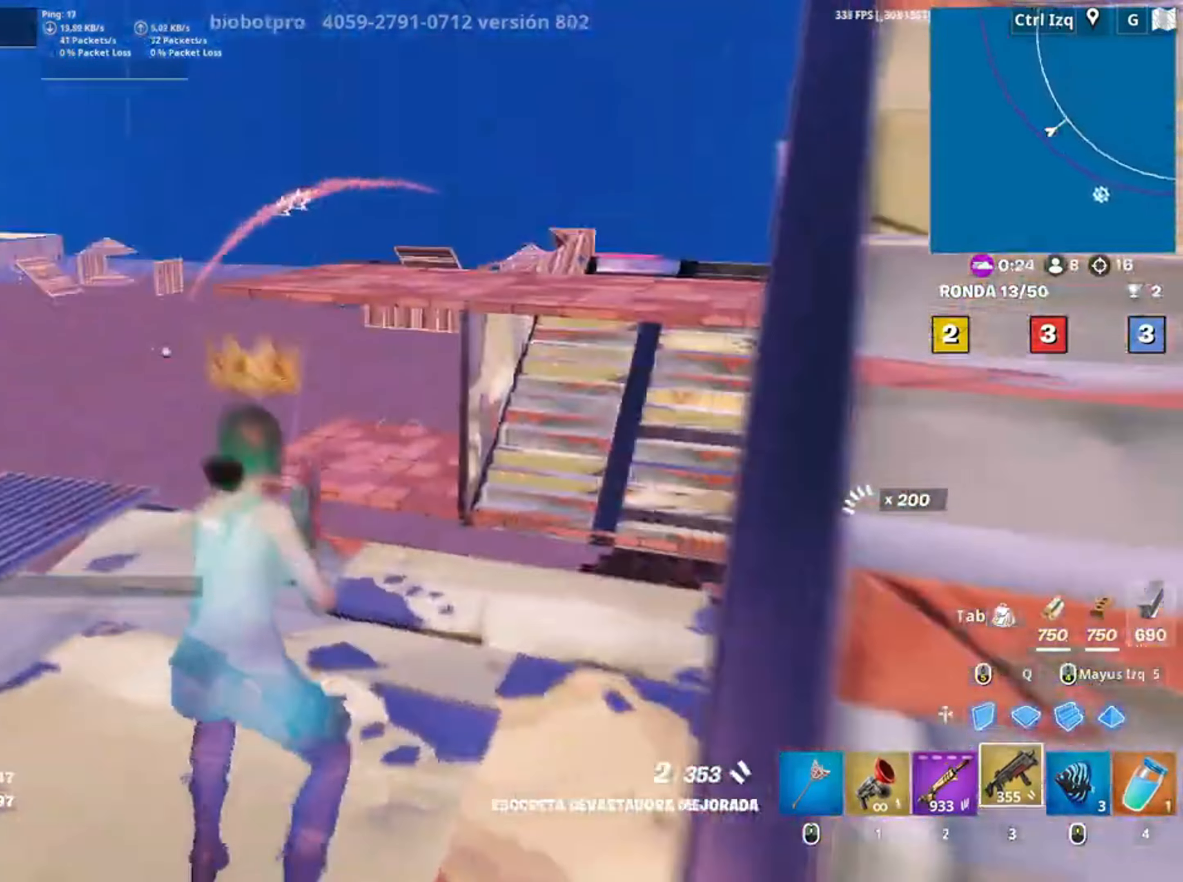
{"keys": ["w"], "mouse": [], "events": [[50, "r", "down"], [117, "r", "up"]]}
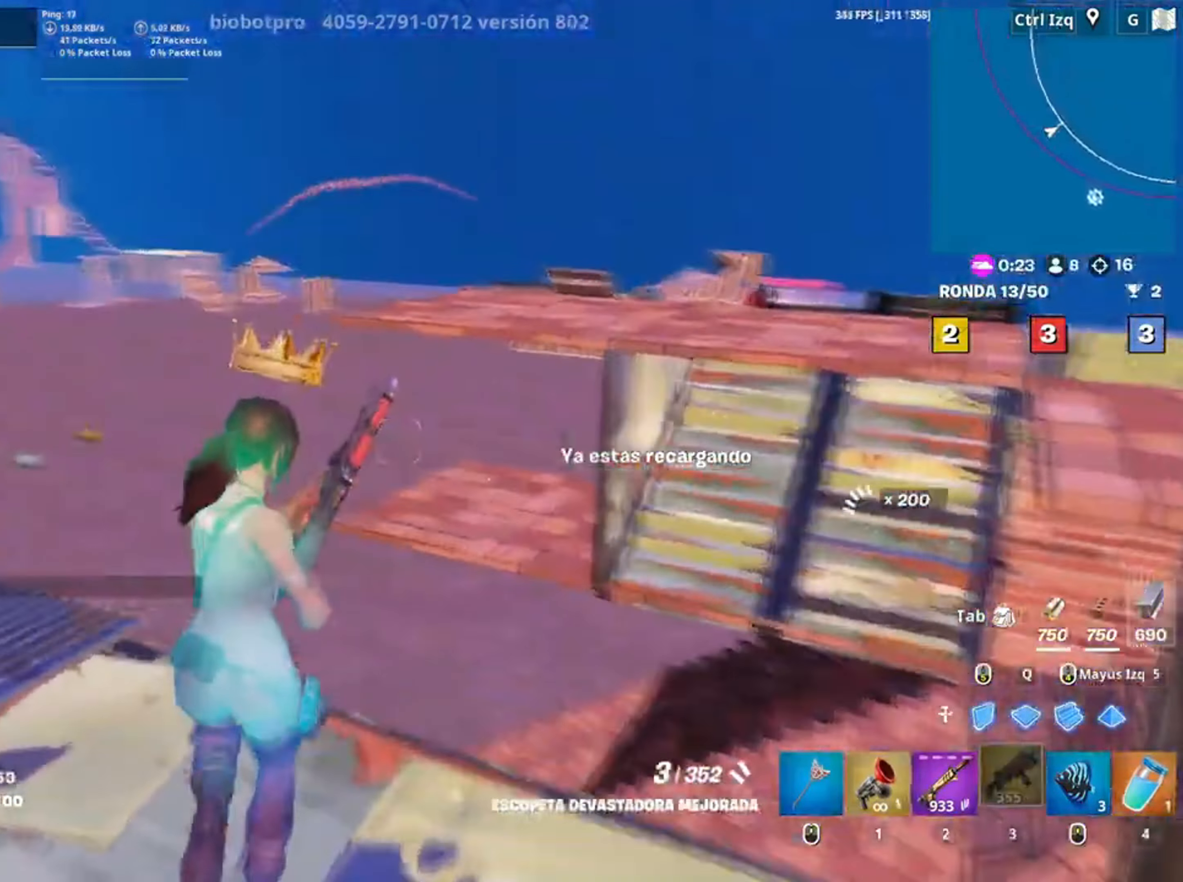
{"keys": ["w"], "mouse": [], "events": [[117, "1", "down"], [217, "1", "up"]]}
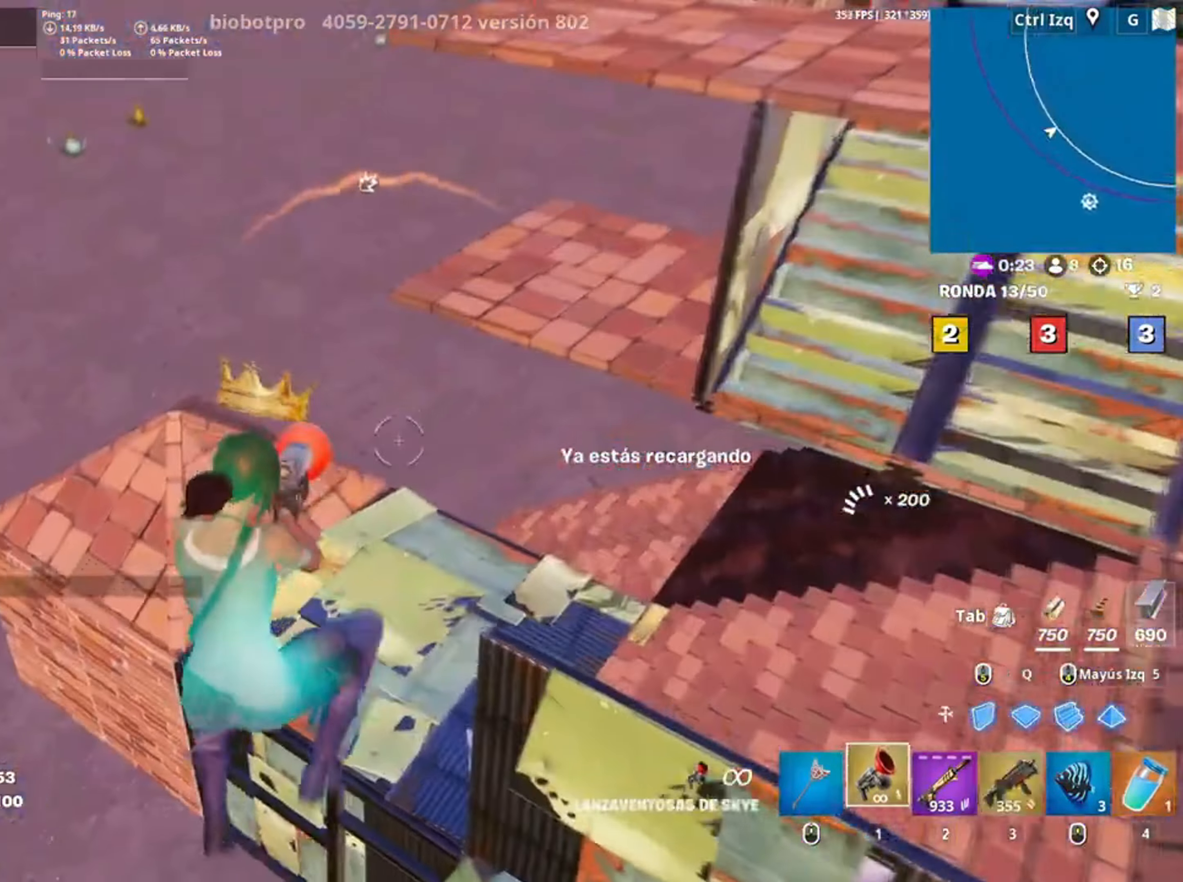
{"keys": ["w"], "mouse": [], "events": [[183, "mouse_left", "down"], [283, "mouse_left", "up"]]}
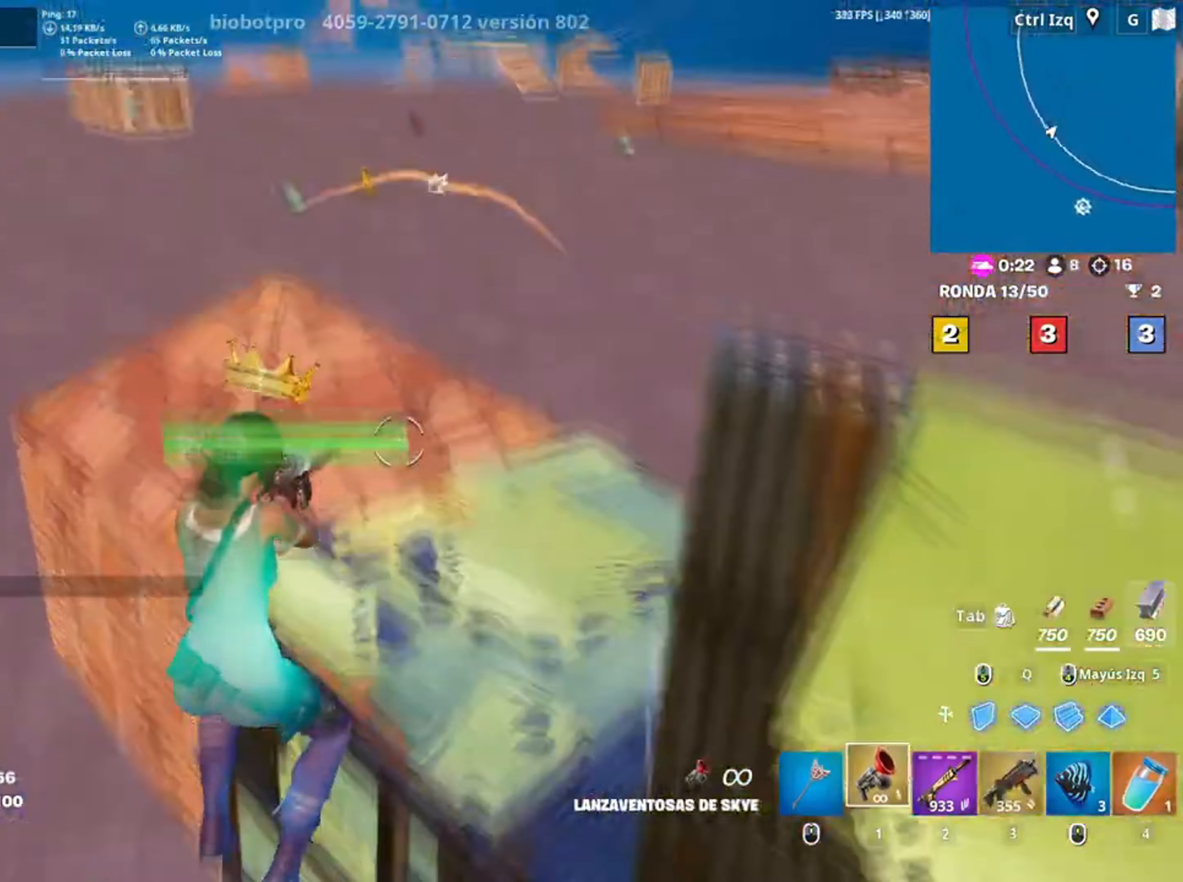
{"keys": ["w"], "mouse": [], "events": []}
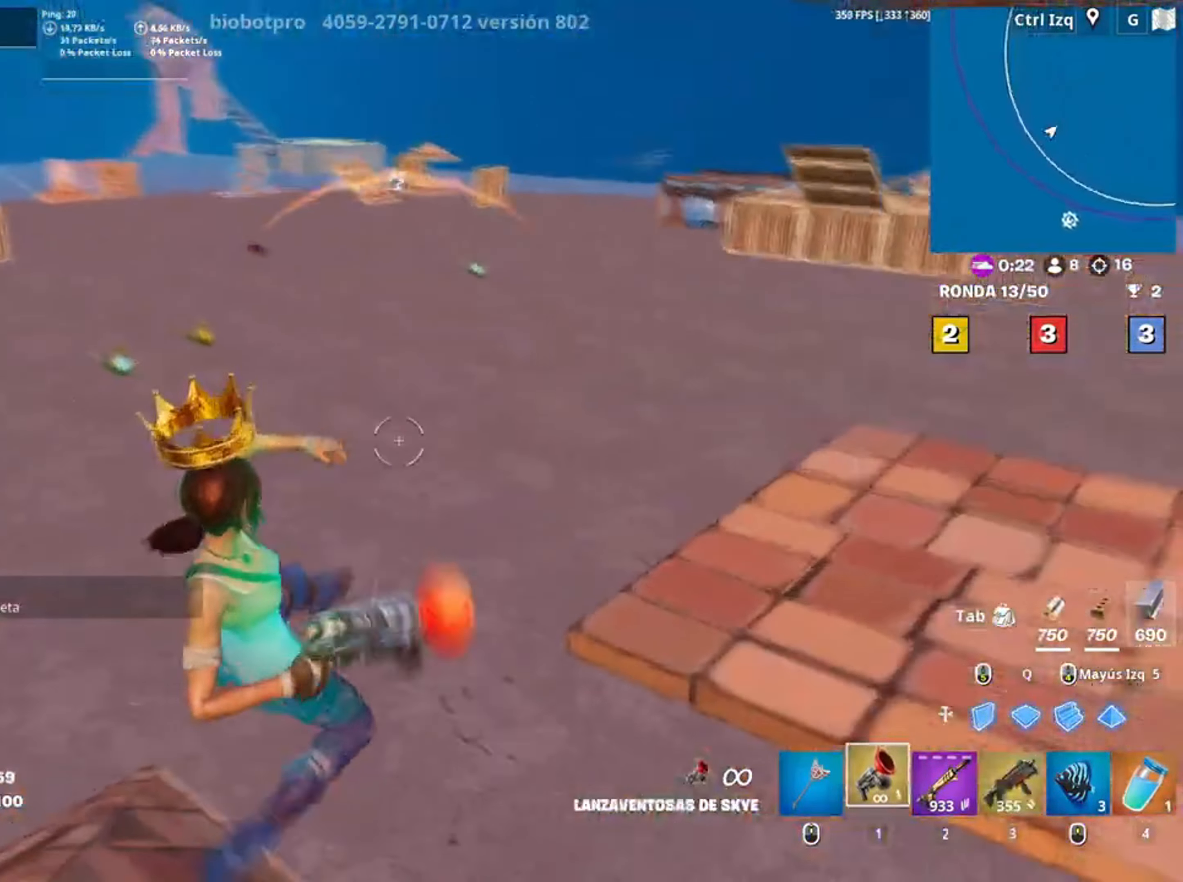
{"keys": ["w"], "mouse": [], "events": [[250, "c", "down"], [350, "mouse_left", "down"], [367, "c", "up"], [450, "mouse_left", "up"]]}
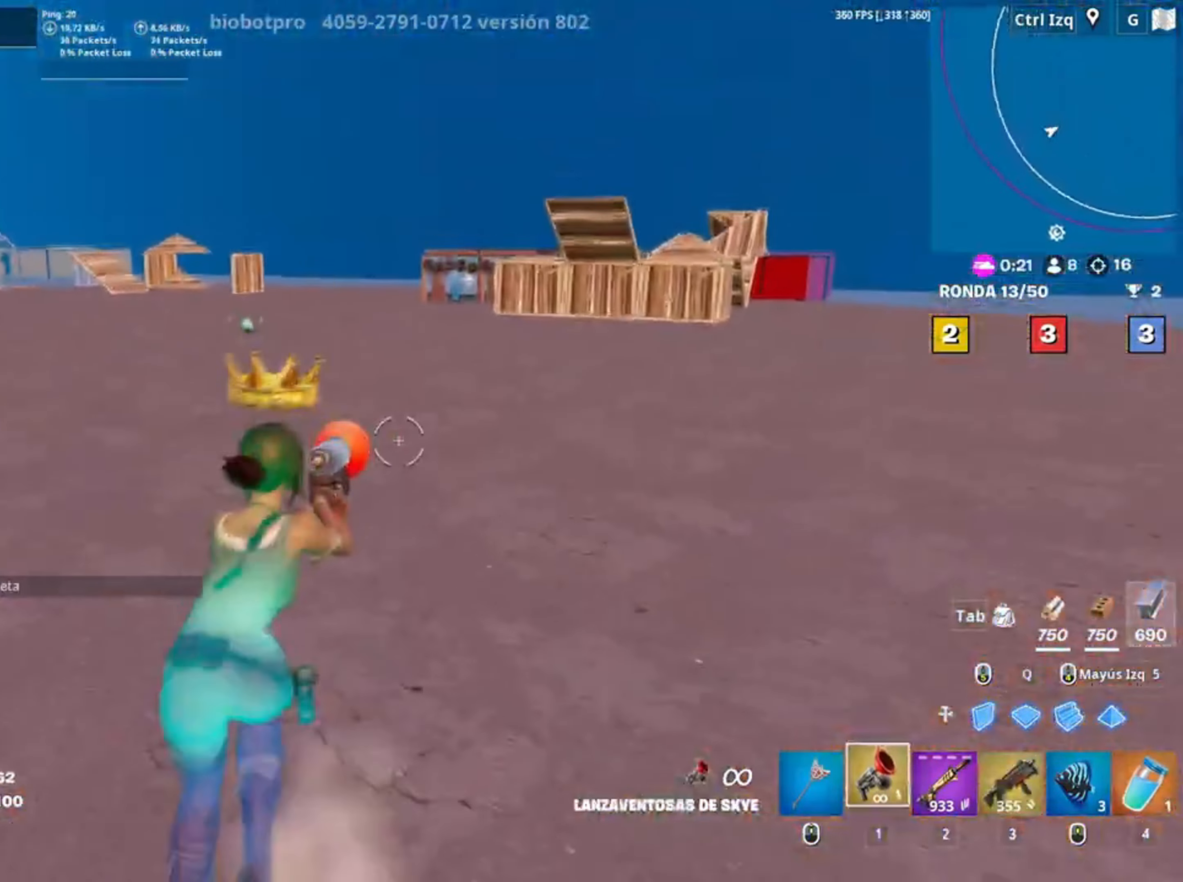
{"keys": ["w"], "mouse": [], "events": []}
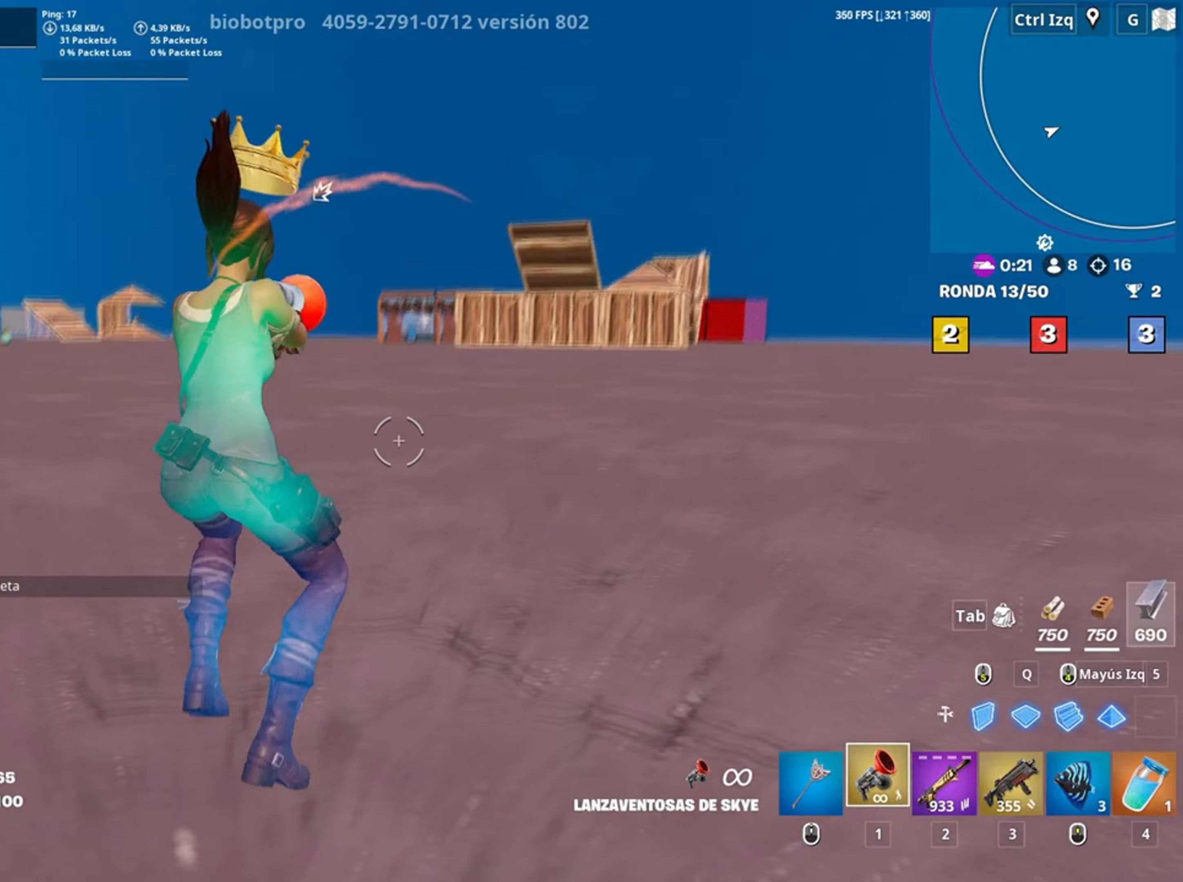
{"keys": ["w"], "mouse": [], "events": [[150, "space", "down"], [300, "space", "up"]]}
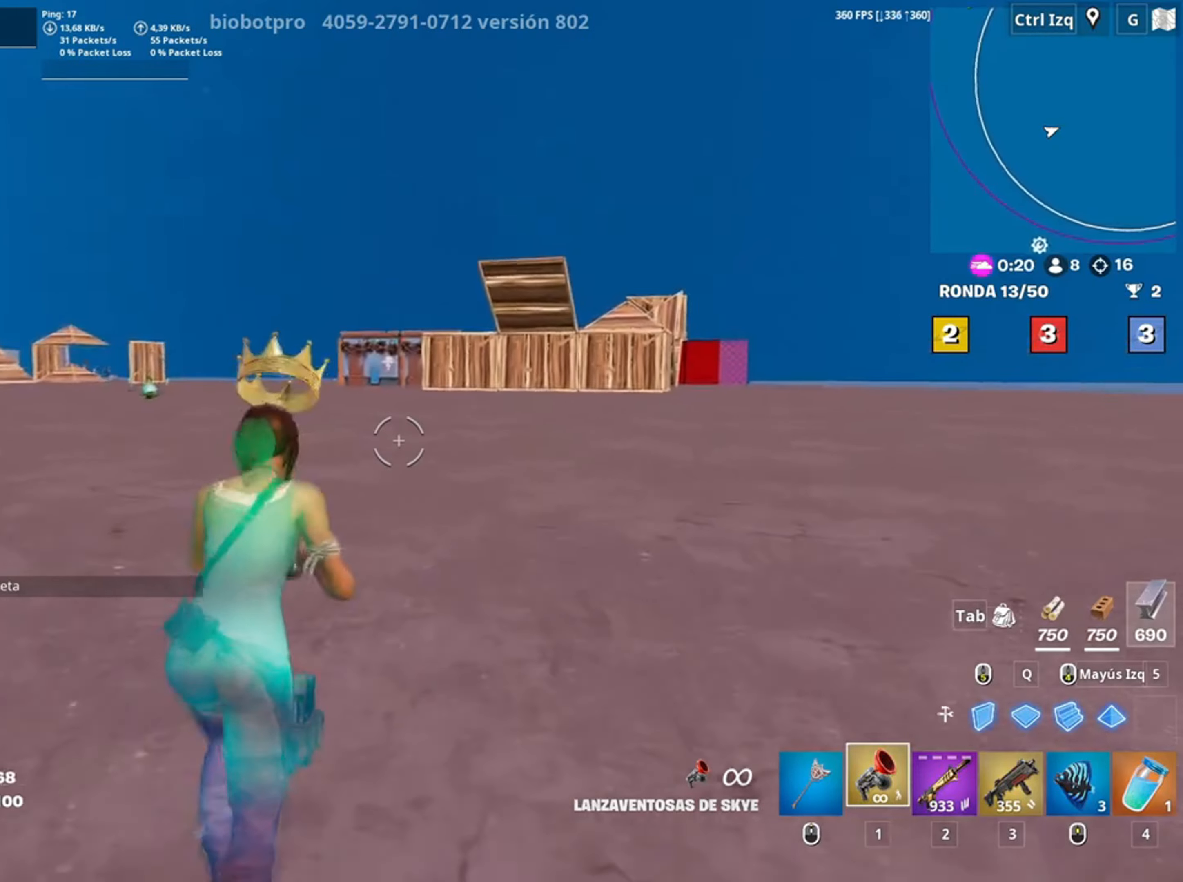
{"keys": ["w"], "mouse": [], "events": [[17, "space", "down"], [133, "space", "up"], [317, "mouse_left", "down"], [450, "mouse_left", "up"]]}
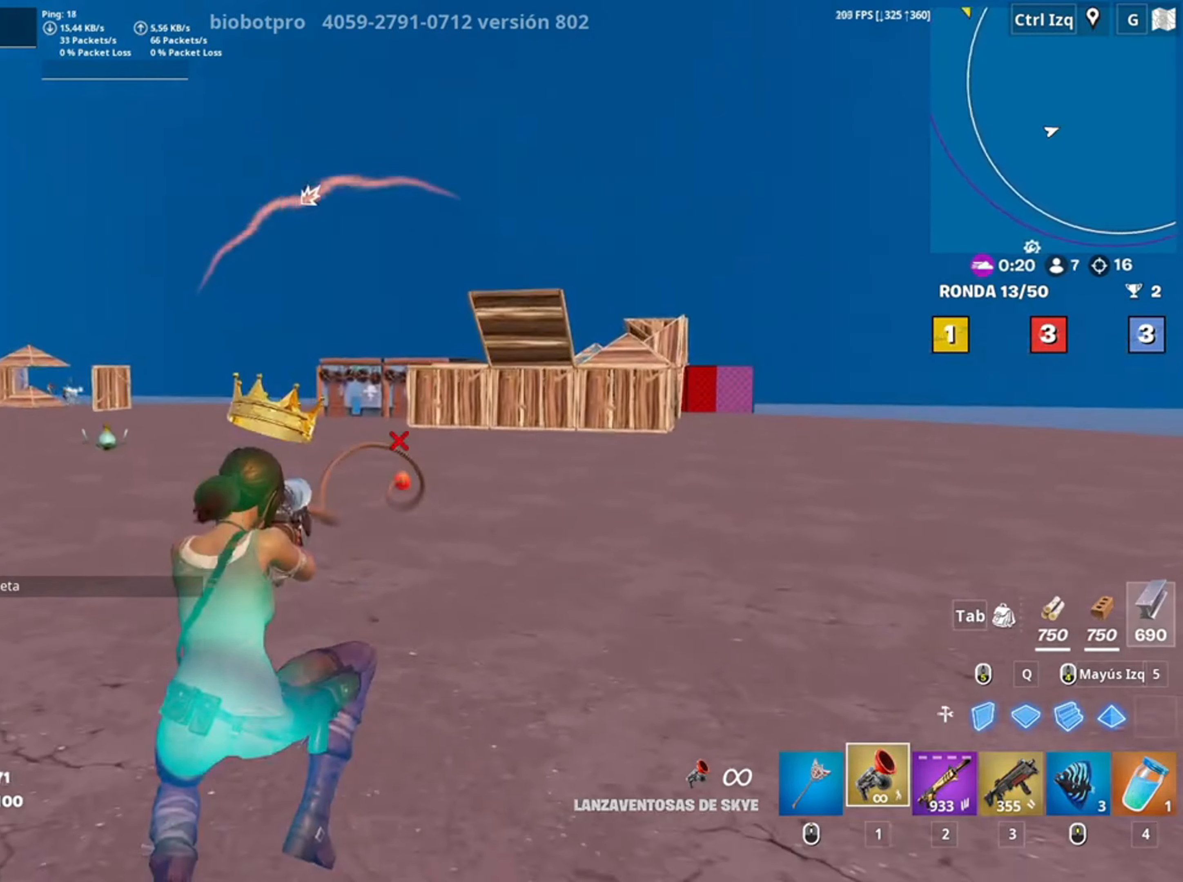
{"keys": ["w"], "mouse": [], "events": []}
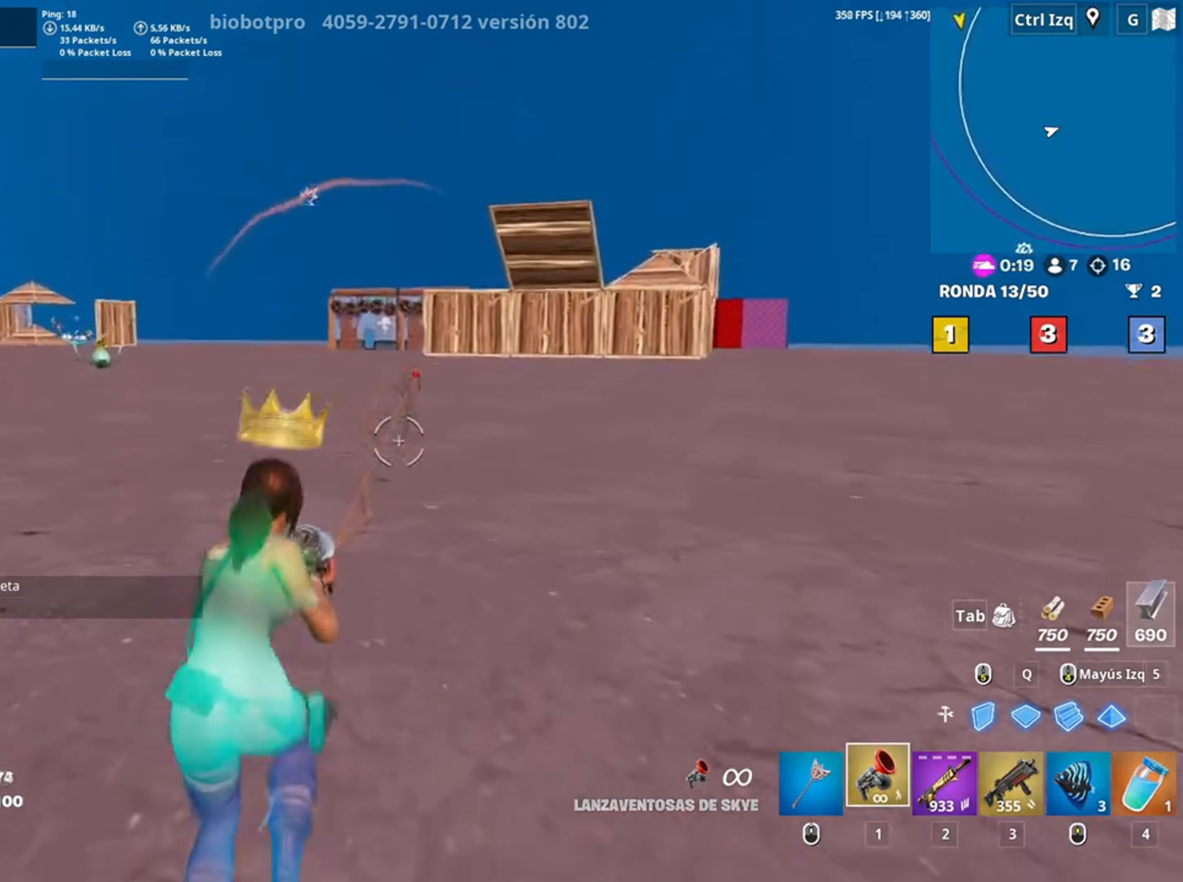
{"keys": ["d", "w"], "mouse": [], "events": [[183, "d", "down"]]}
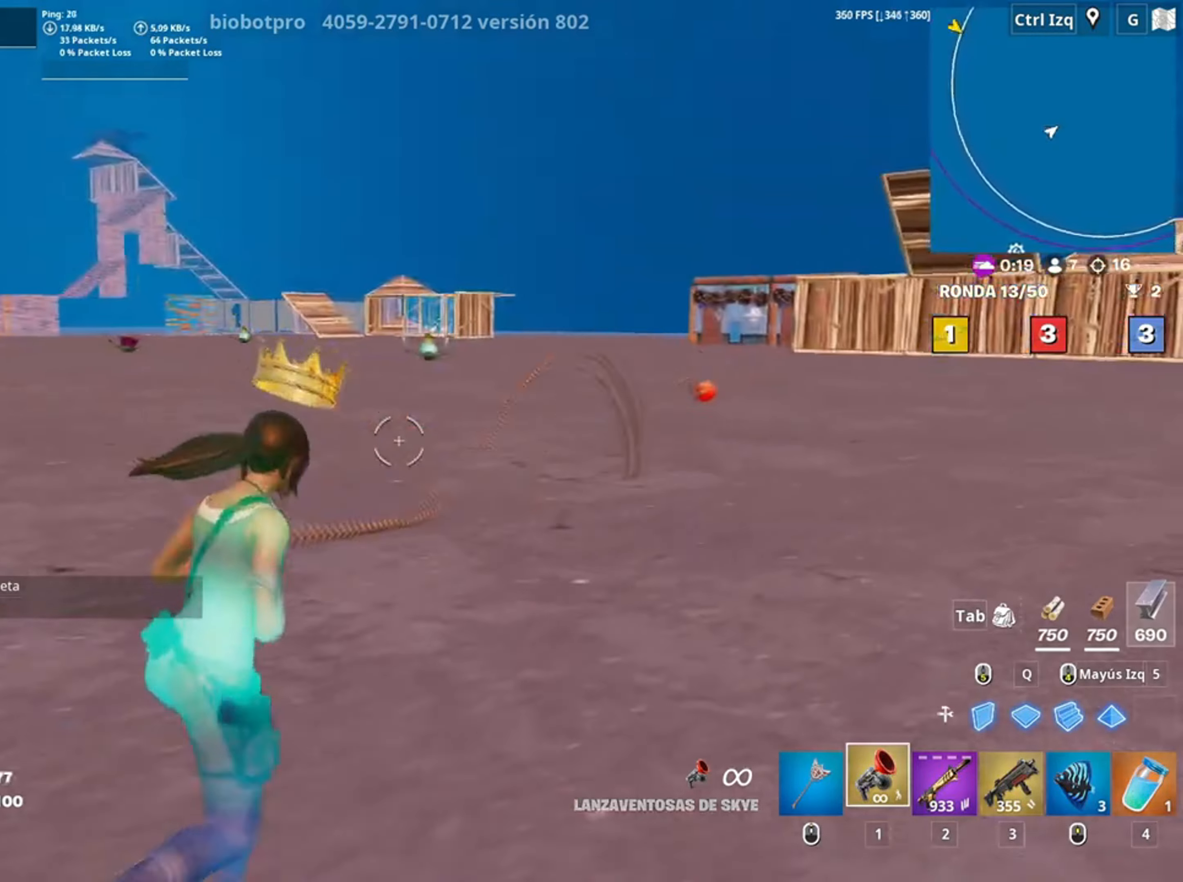
{"keys": ["w"], "mouse": [], "events": [[83, "space", "down"], [233, "space", "up"], [317, "d", "up"]]}
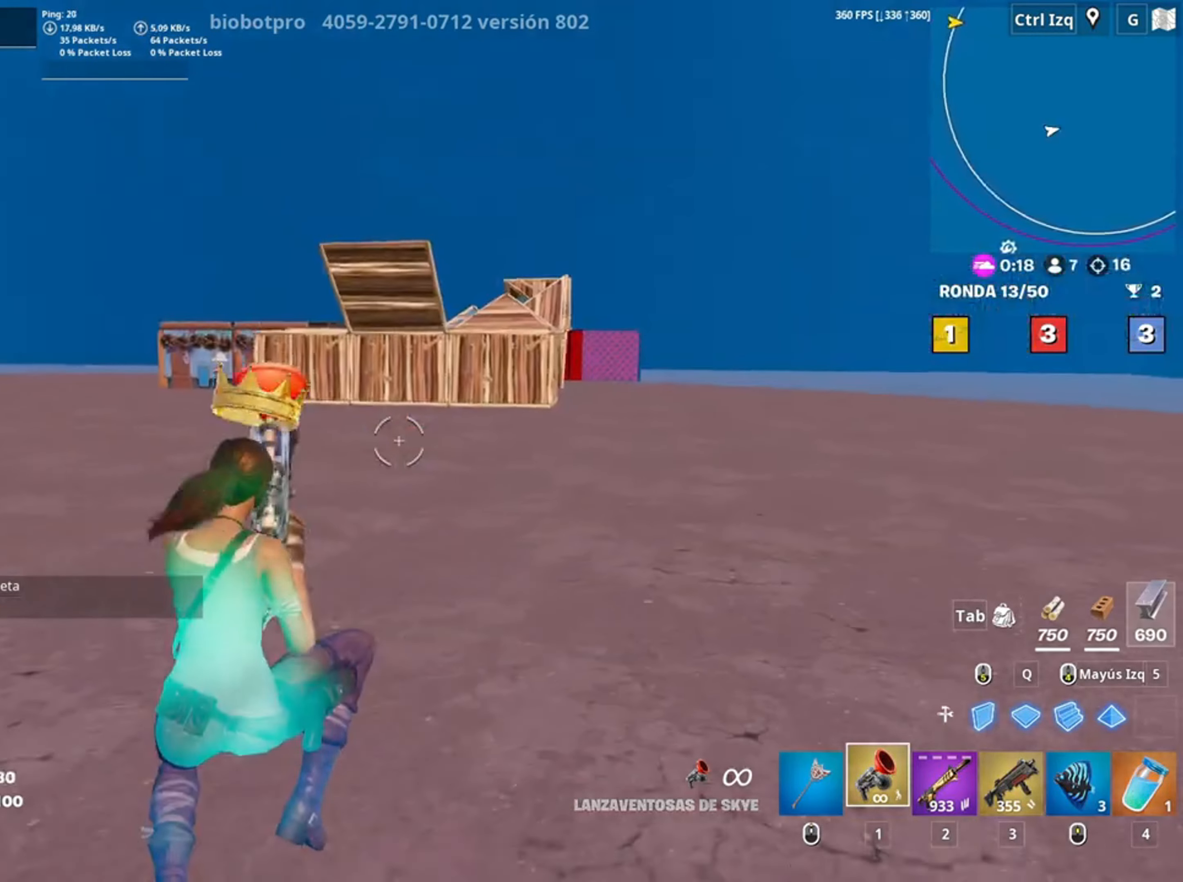
{"keys": ["w"], "mouse": [], "events": [[83, "mouse_left", "down"], [233, "mouse_left", "up"]]}
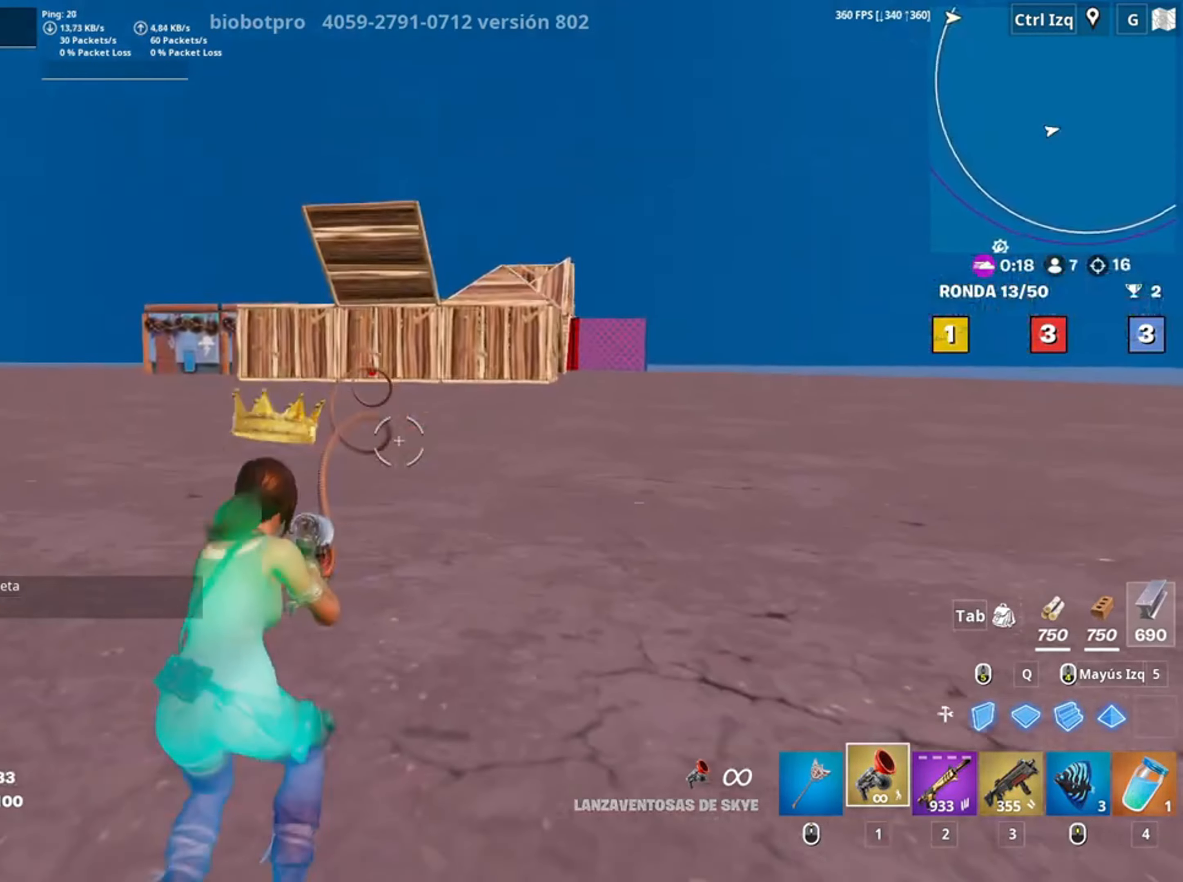
{"keys": ["w"], "mouse": [], "events": []}
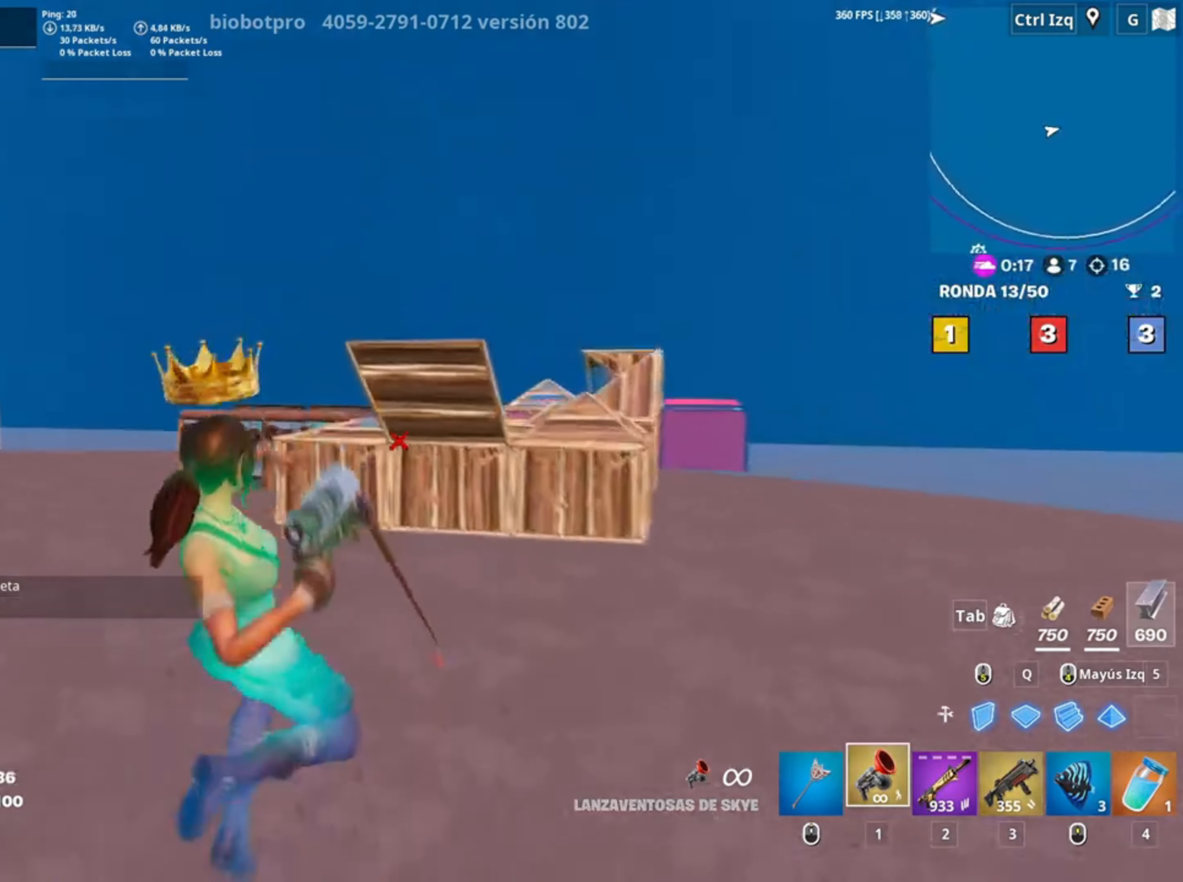
{"keys": ["w"], "mouse": [], "events": []}
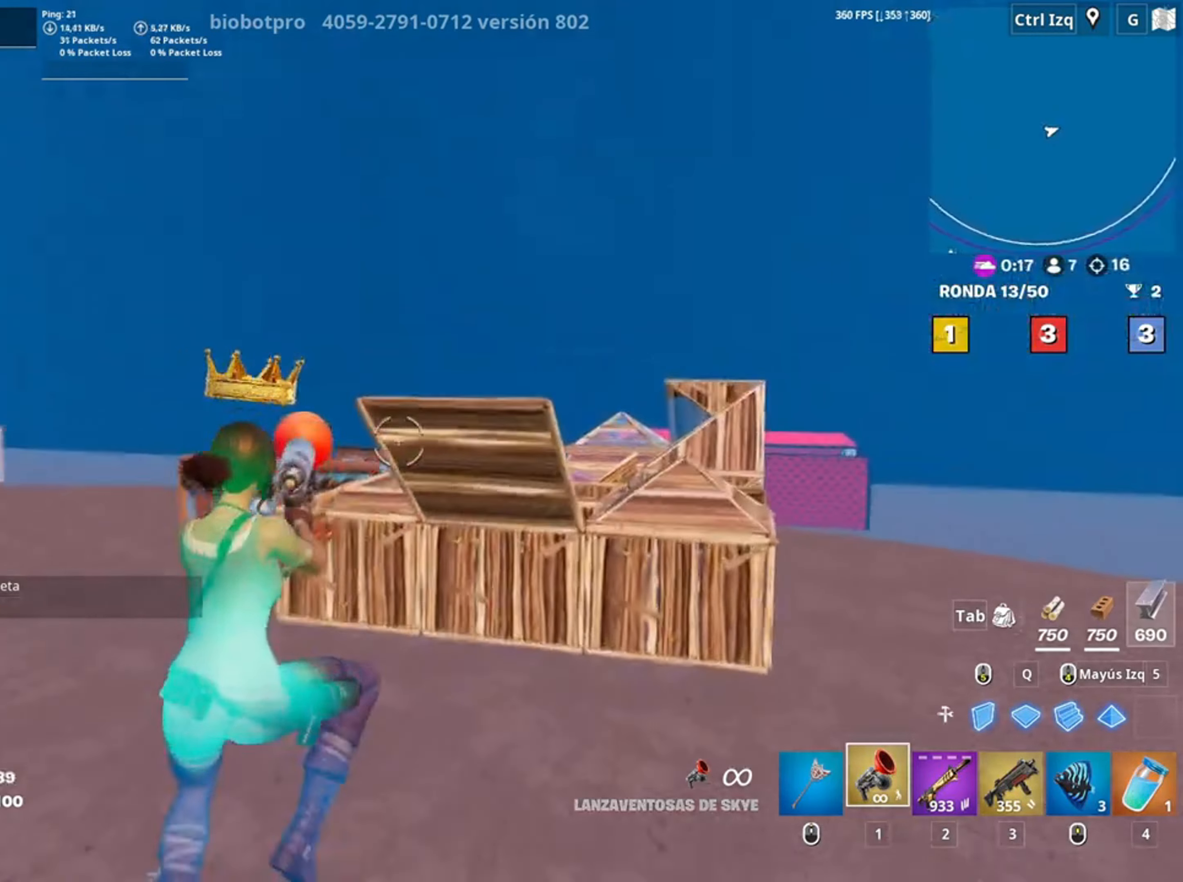
{"keys": ["w"], "mouse": [], "events": [[283, "mouse_left", "down"], [433, "mouse_left", "up"]]}
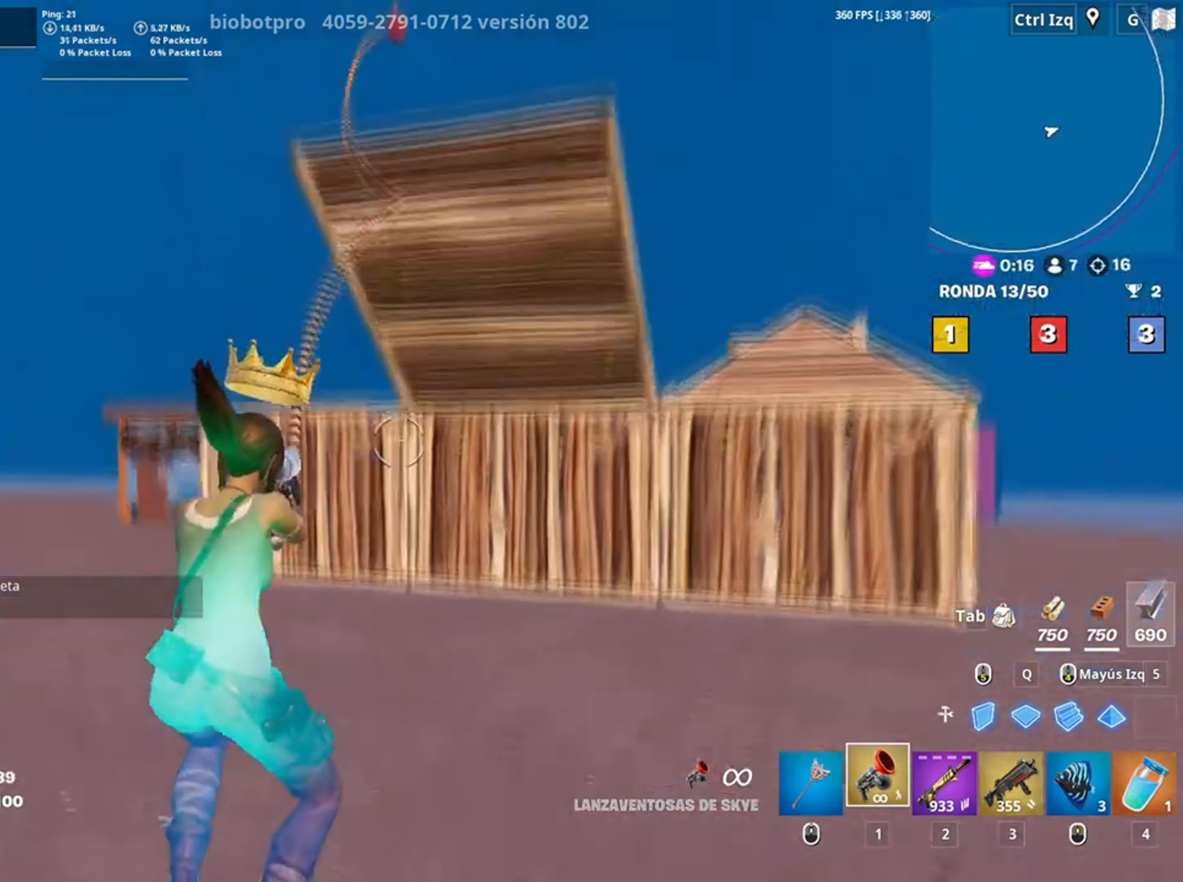
{"keys": ["w"], "mouse": [], "events": []}
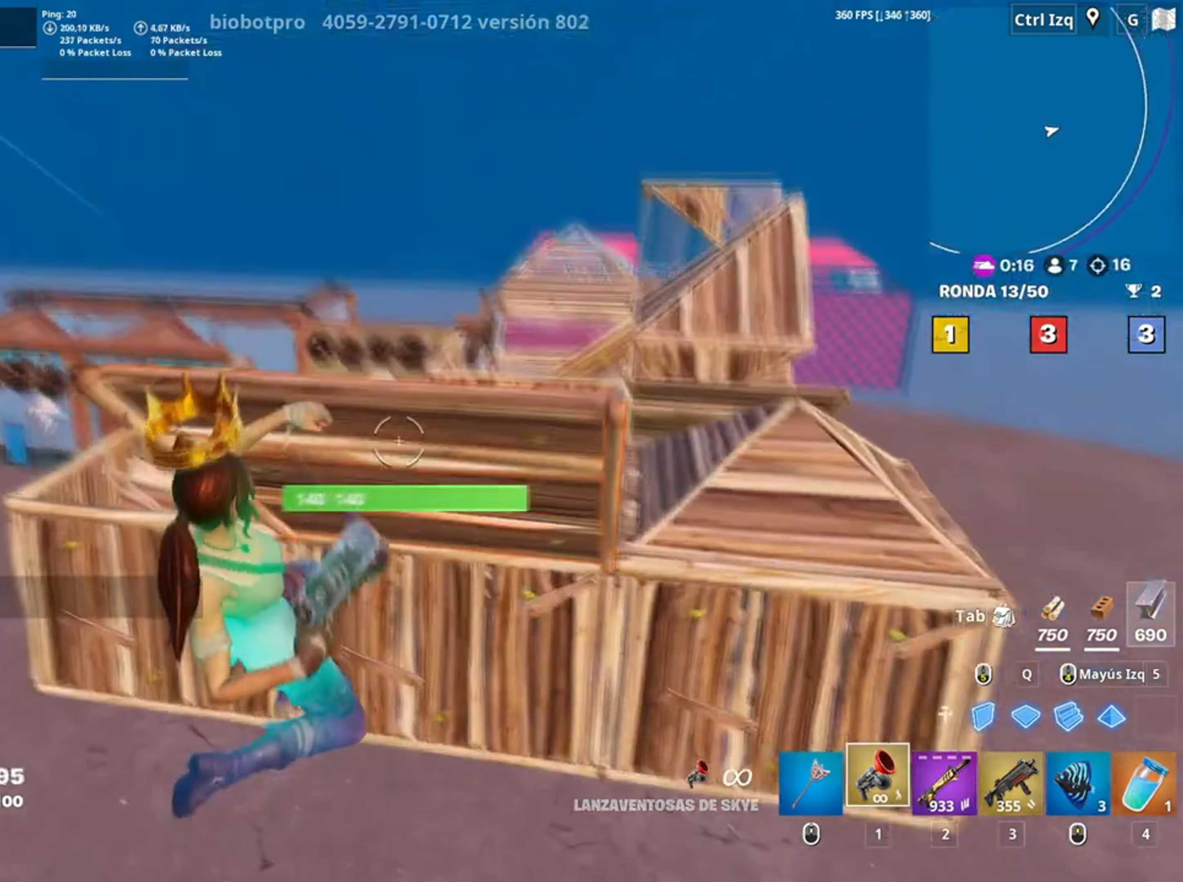
{"keys": ["w"], "mouse": [], "events": [[150, "2", "down"], [250, "2", "up"], [383, "d", "down"], [483, "d", "up"]]}
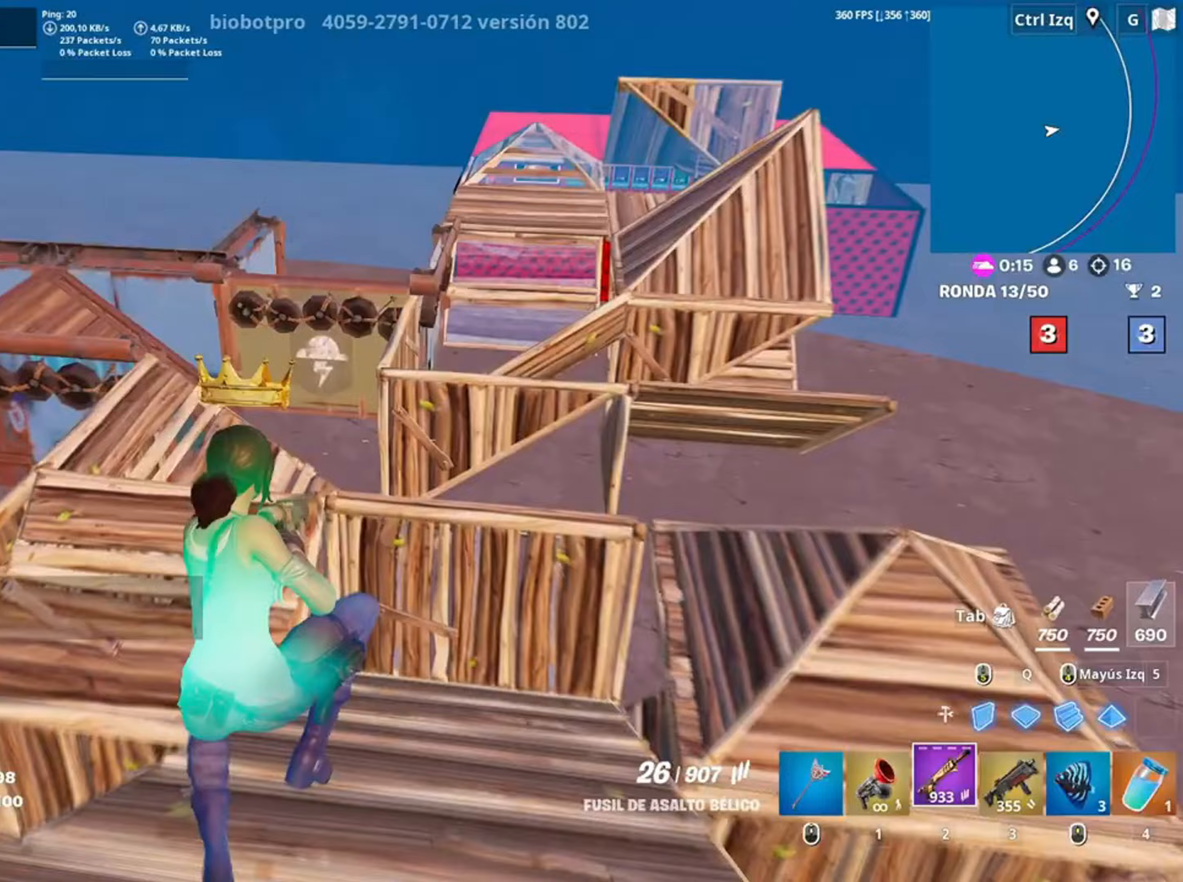
{"keys": ["w"], "mouse": [], "events": [[117, "c", "down"], [233, "c", "up"]]}